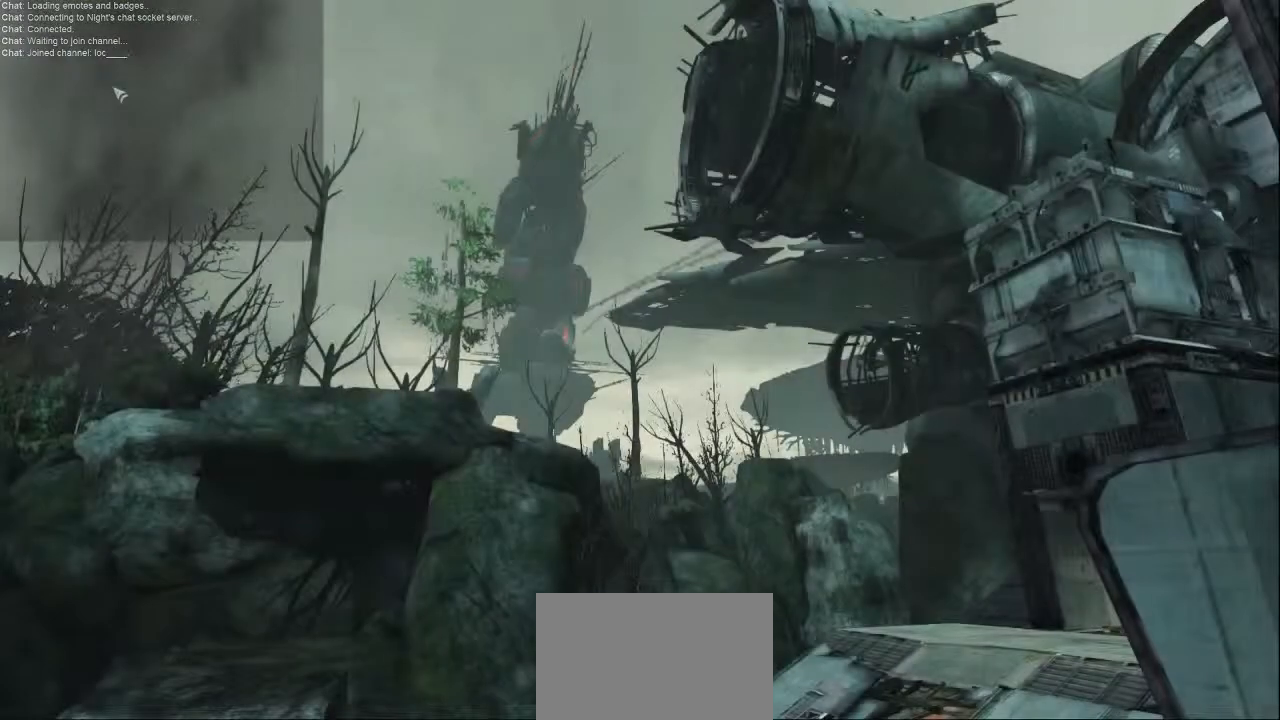
Gameplay with keyboard and mouse; each line is a JSON object with the keys and mouse buttons held at the frame after it. "events" lists presses ("down") and releases ("up") of "1", "2", "3", "4", "5", "a", "alt", "c", "ctrl", "d", "e", "f", "q", "r", "s", "shift", "space", "tab", "v", "w", "x", "z", "mouse_left", "mouse_middle", "mouse_right", "mouse_wheel_up" and "mouse_wheel_down" between this image and that frame as [ms after this image, input, new state], when the widget could be followed in between. "mouse_left", "mouse_middle", "mouse_right", "mouse_wheel_up", "mouse_wheel_down" = the "left", "middle", "right", "wheel_up", "wheel_down" buttons of the "mouse" list. No other keys are recorded. Not read: mouse_move.
{"keys": [], "mouse": [], "events": []}
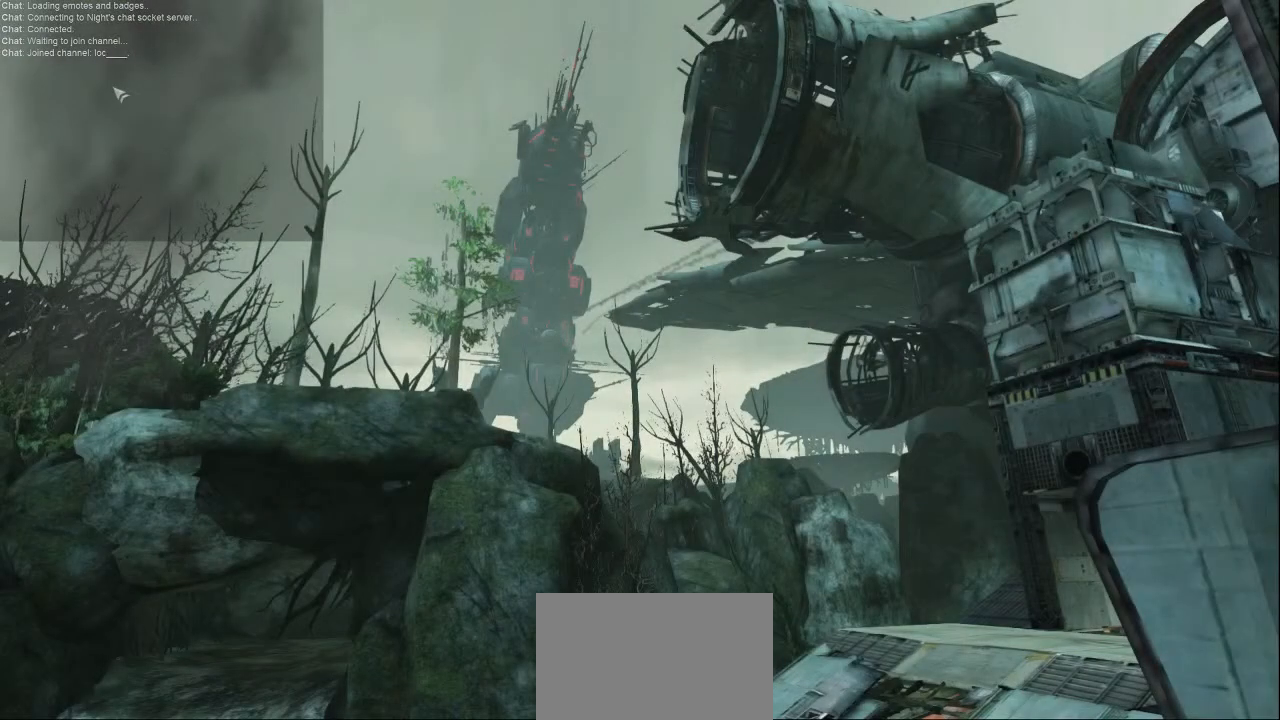
{"keys": [], "mouse": [], "events": []}
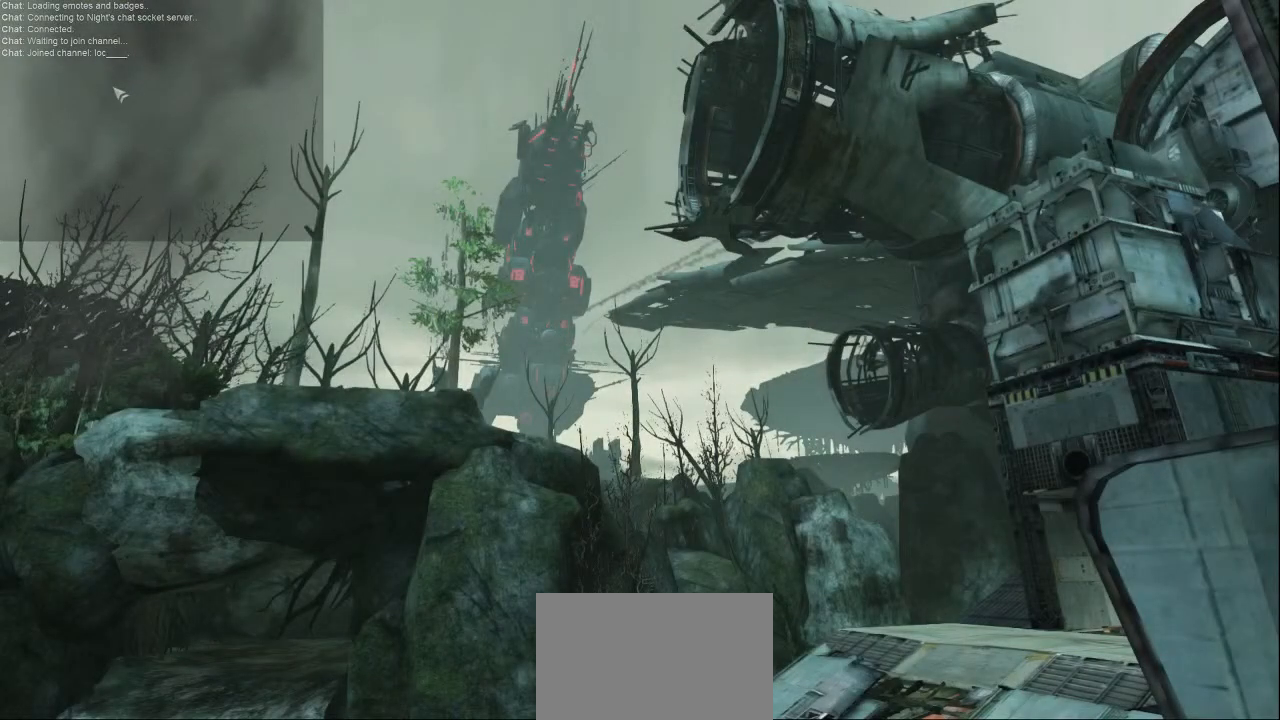
{"keys": [], "mouse": [], "events": []}
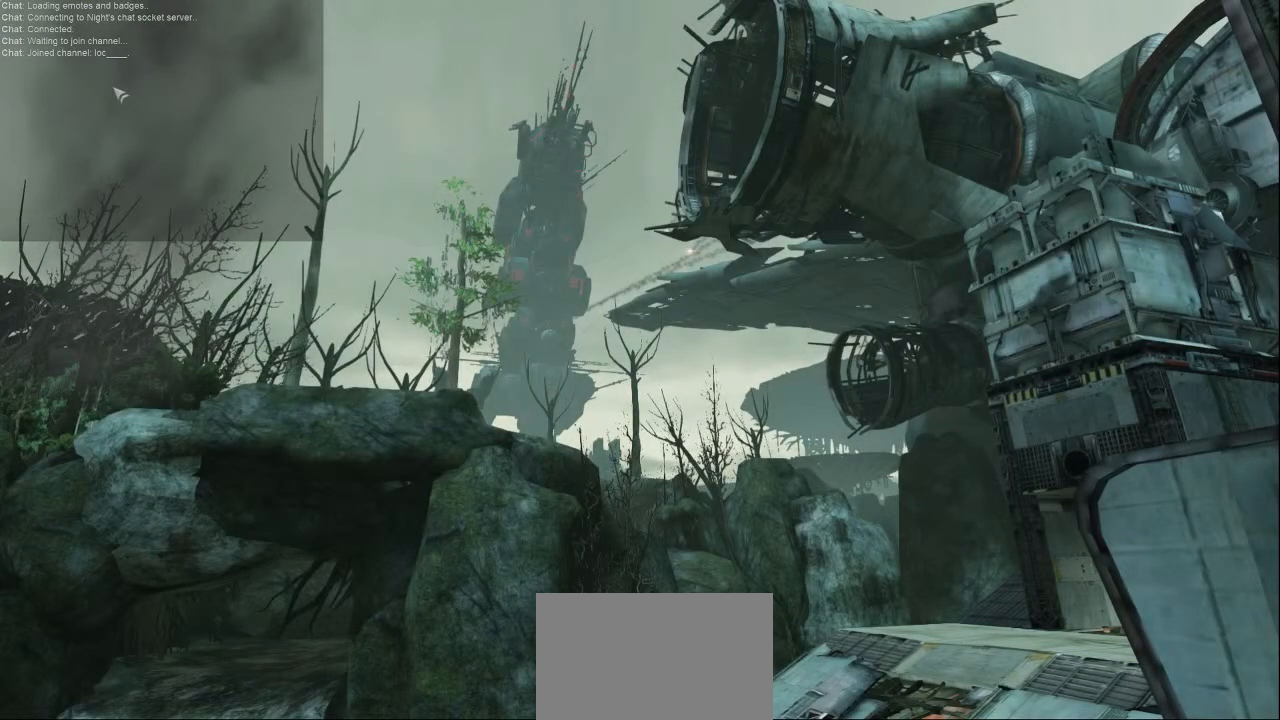
{"keys": [], "mouse": [], "events": []}
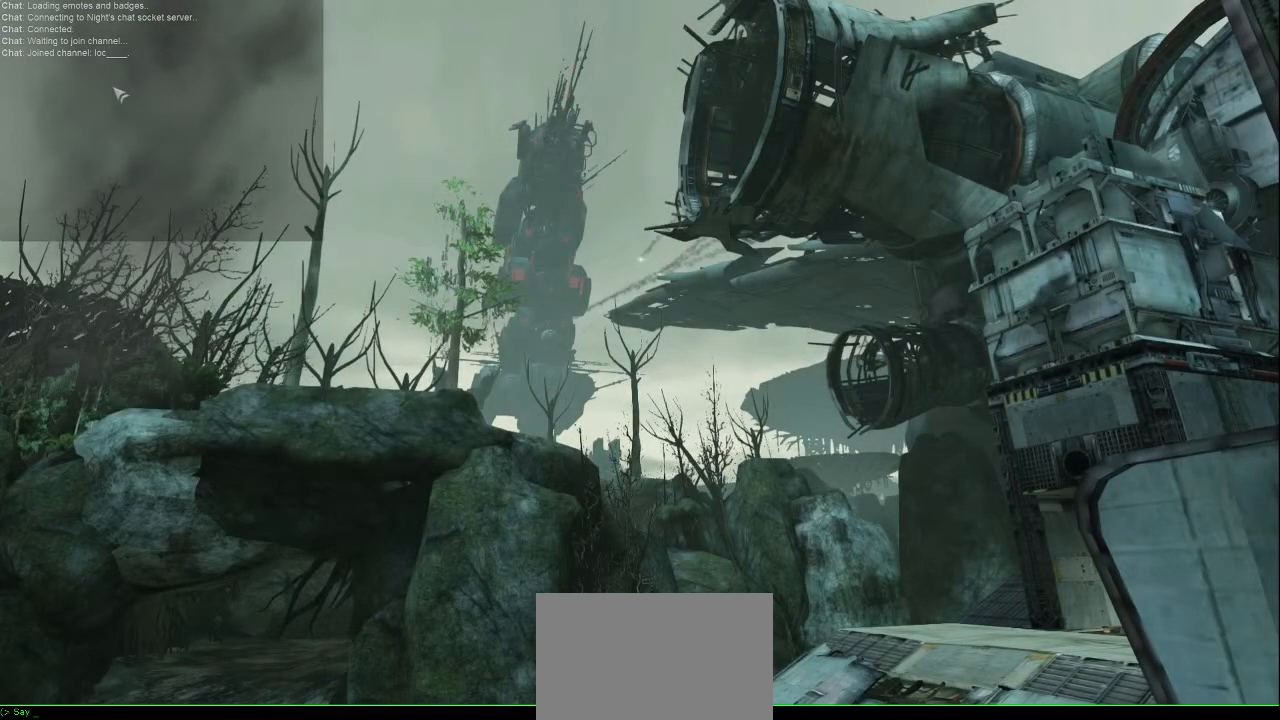
{"keys": [], "mouse": [], "events": []}
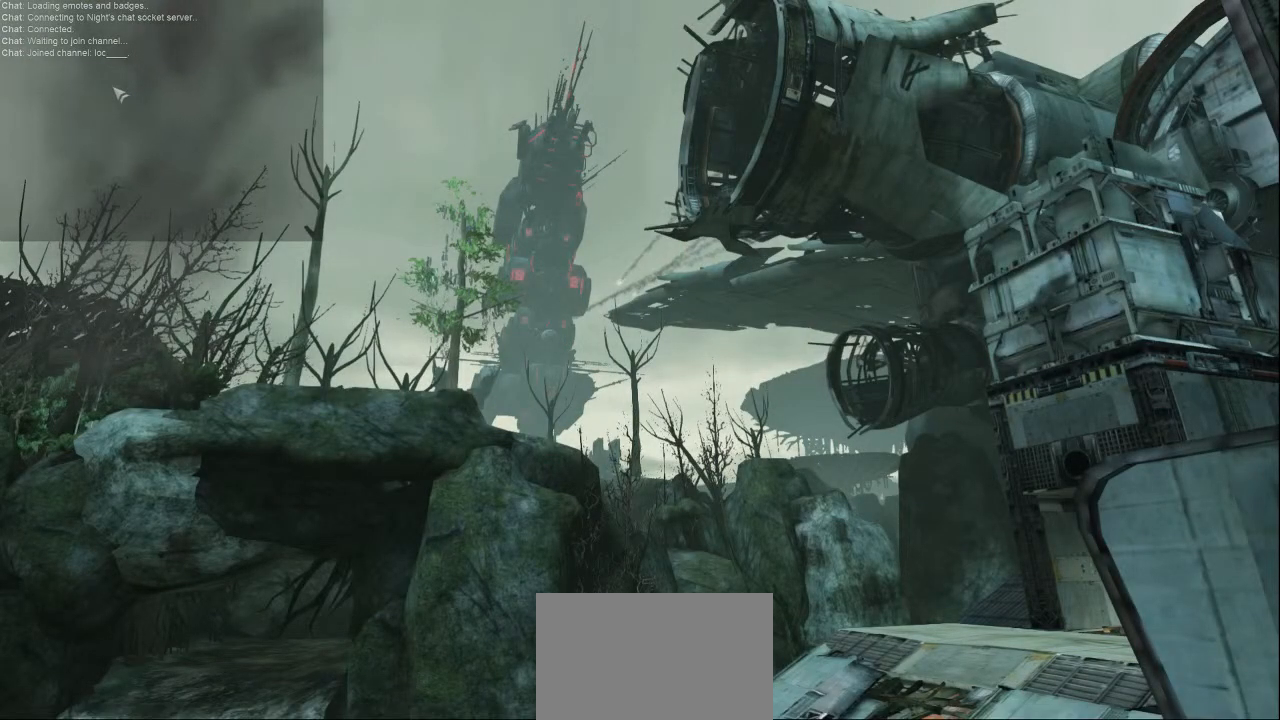
{"keys": [], "mouse": [], "events": []}
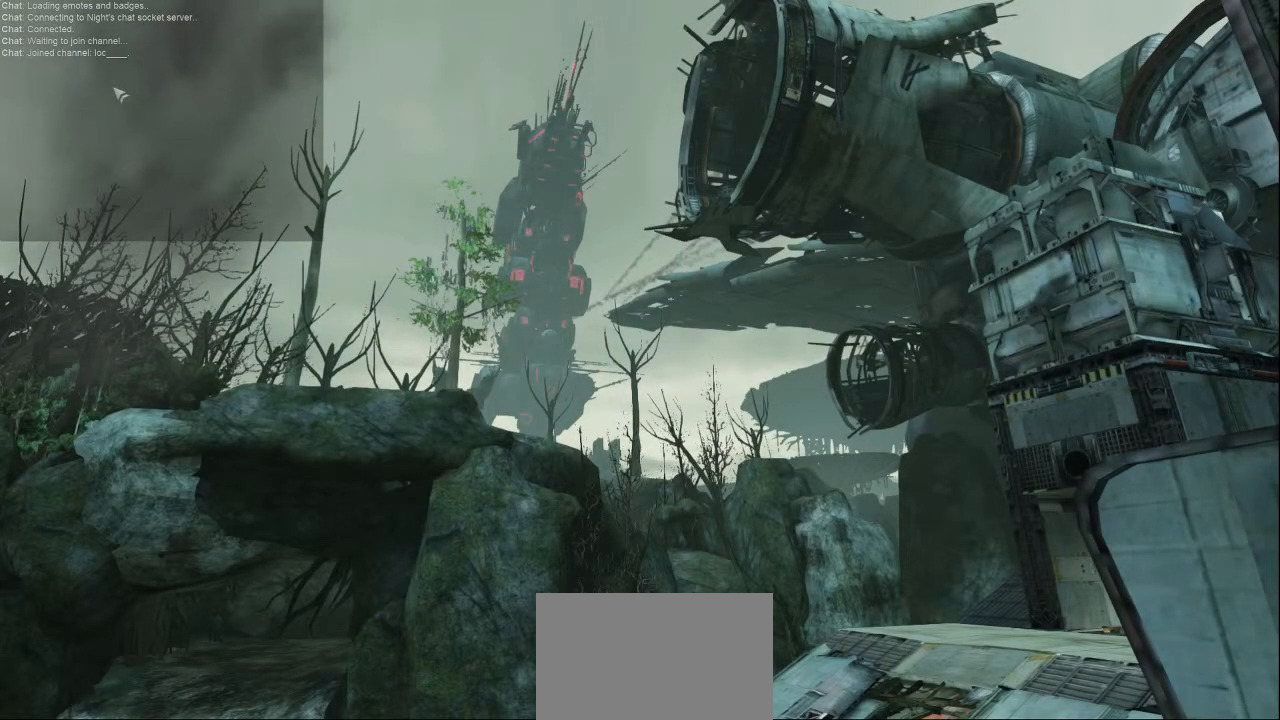
{"keys": ["alt", "tab"], "mouse": [], "events": [[400, "alt", "down"], [500, "tab", "down"]]}
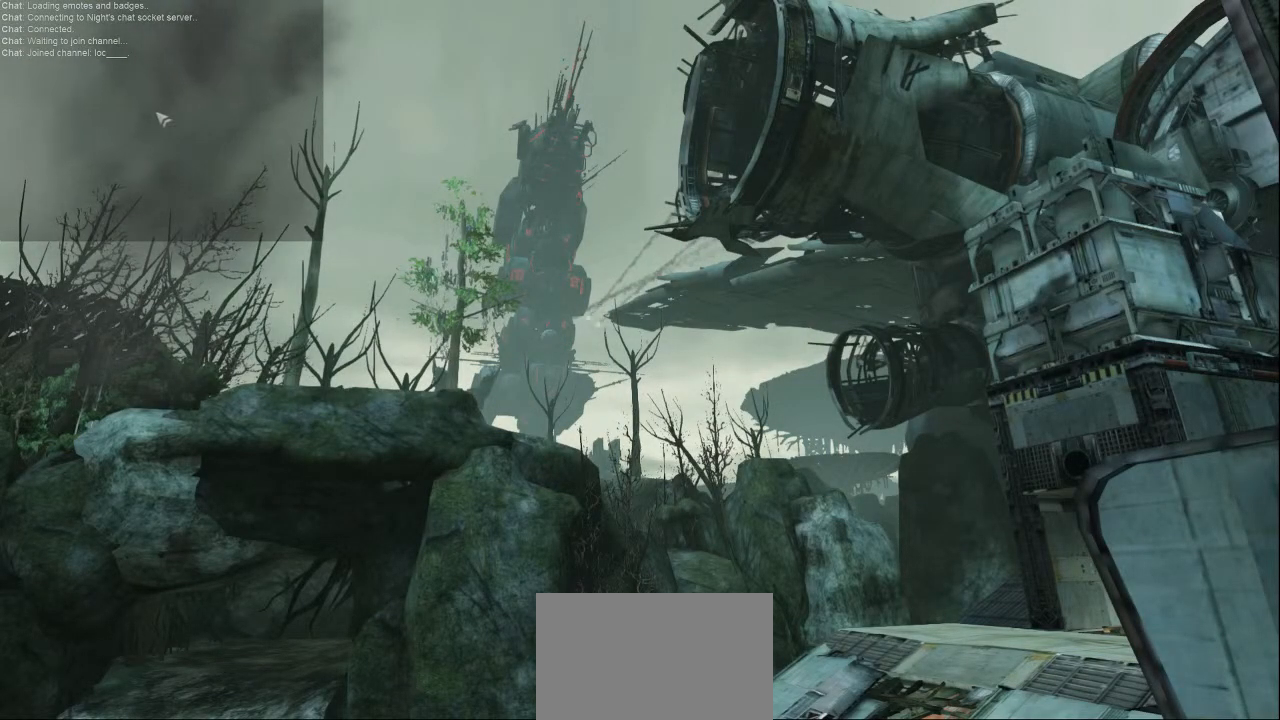
{"keys": ["alt"], "mouse": [], "events": [[100, "tab", "up"]]}
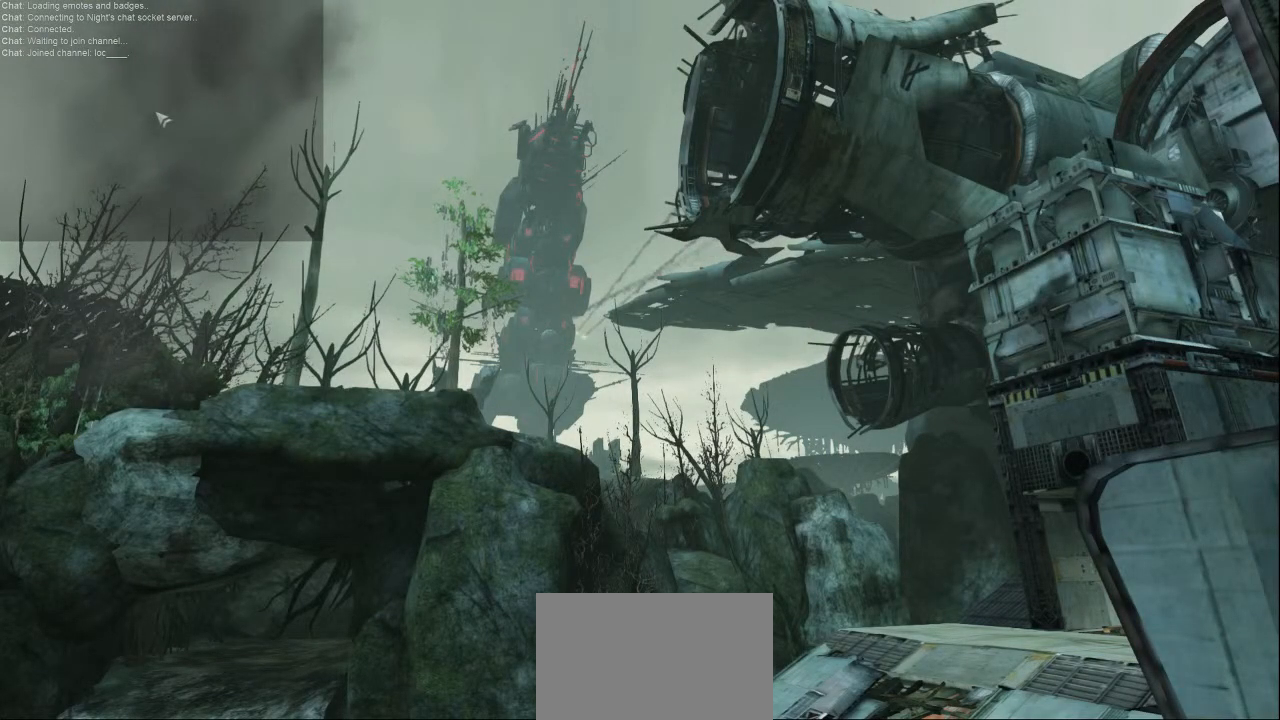
{"keys": [], "mouse": [], "events": [[133, "alt", "up"]]}
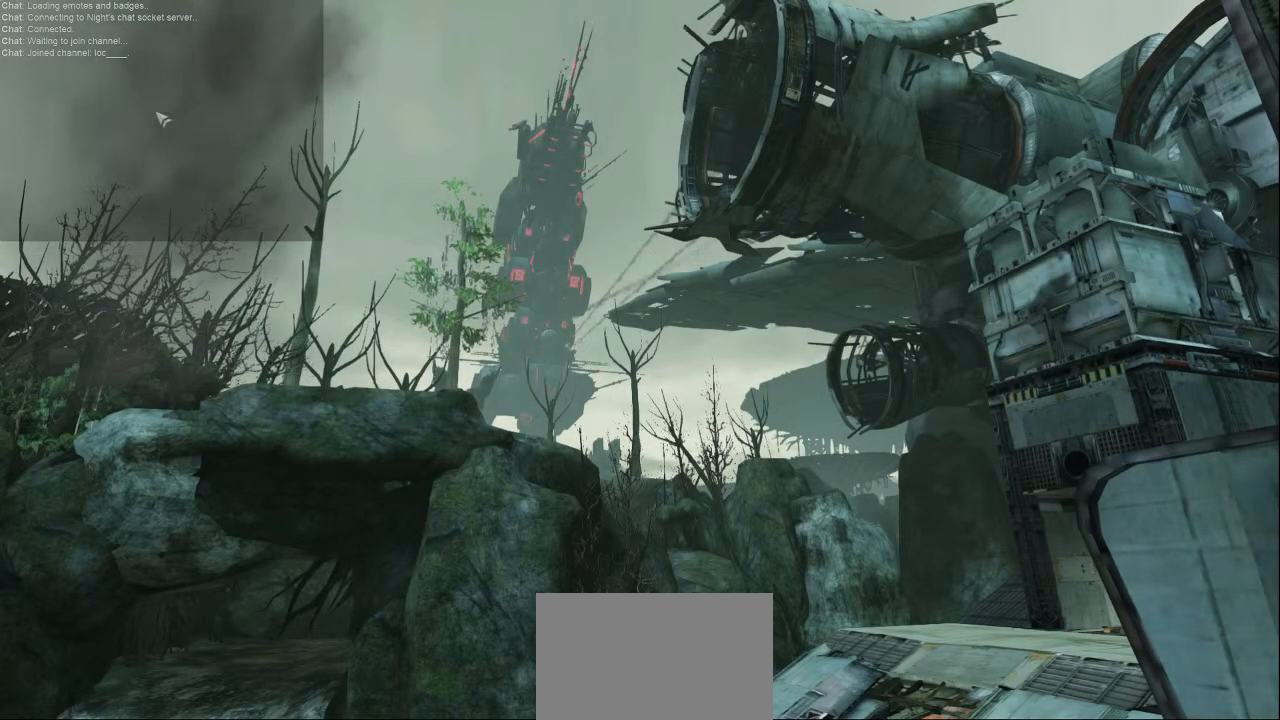
{"keys": [], "mouse": [], "events": []}
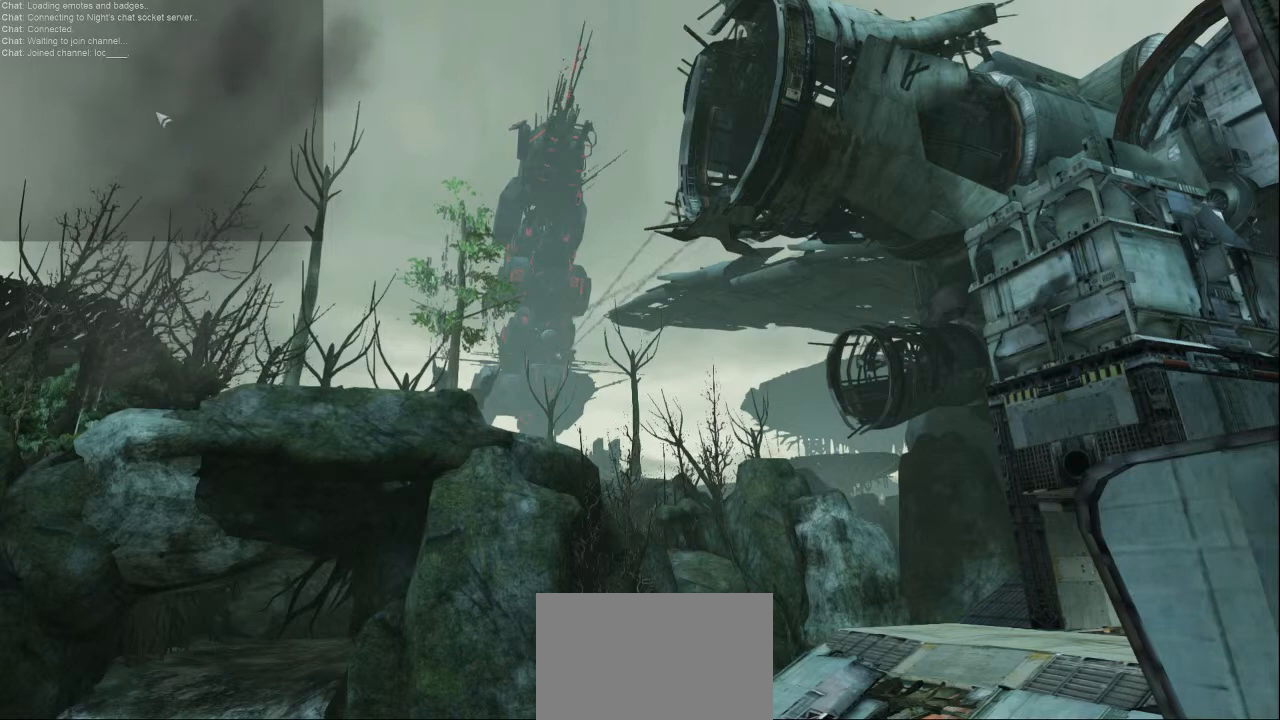
{"keys": [], "mouse": [], "events": []}
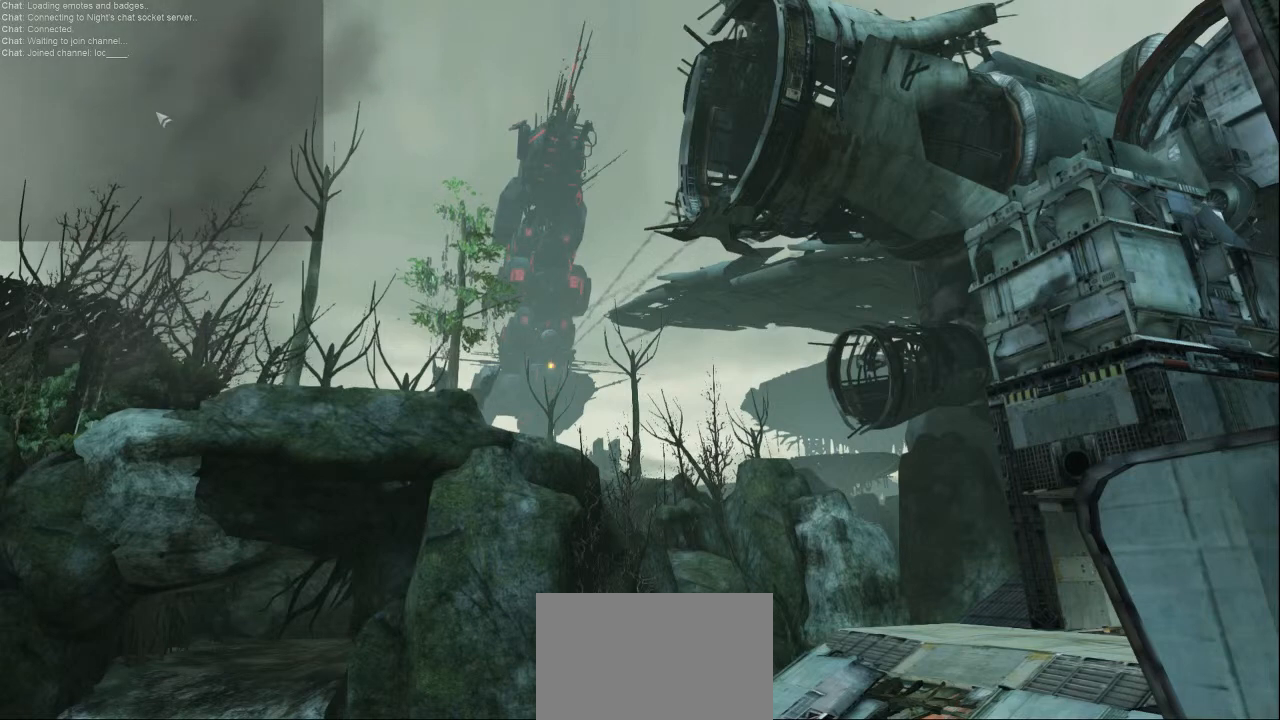
{"keys": [], "mouse": [], "events": []}
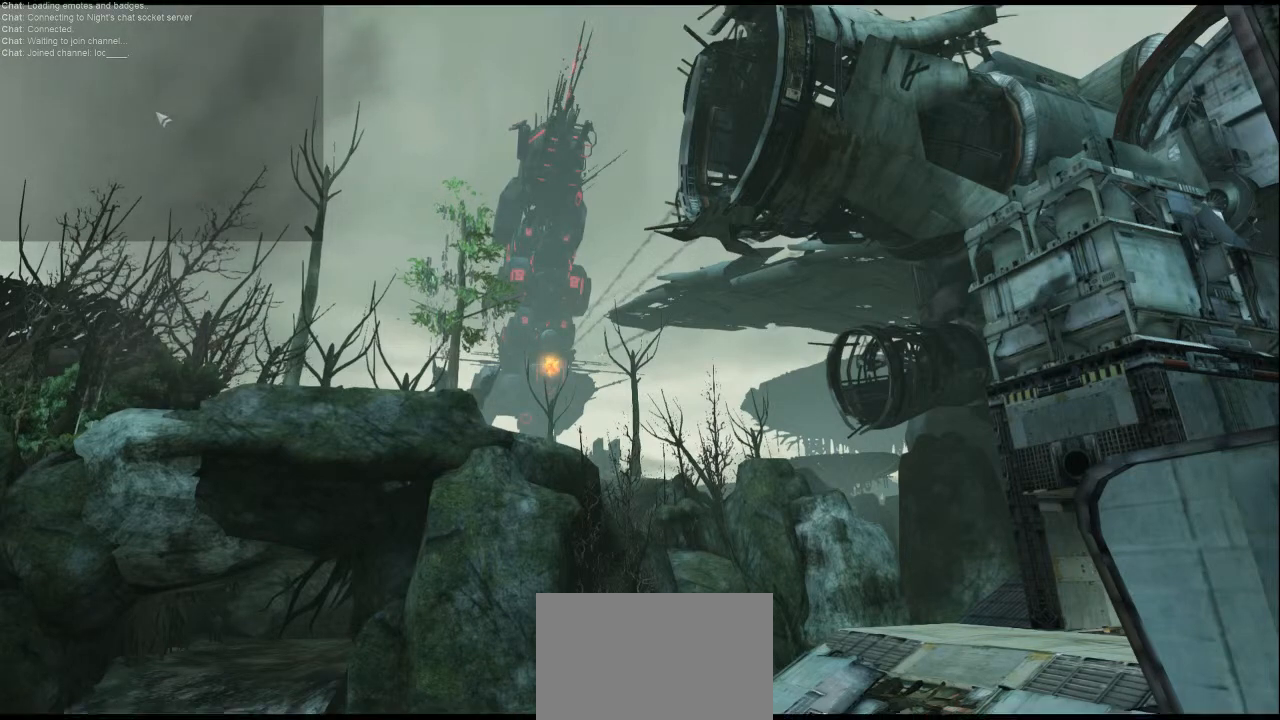
{"keys": [], "mouse": [], "events": [[167, "mouse_left", "down"], [267, "mouse_left", "up"]]}
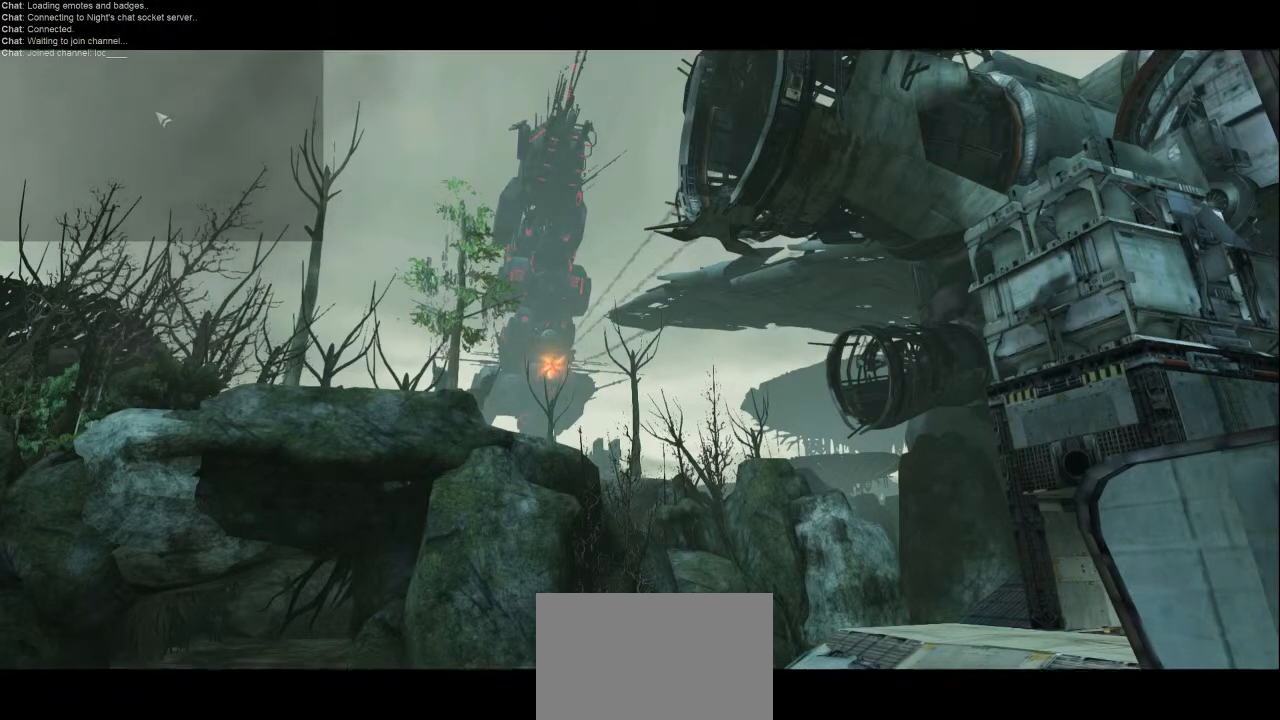
{"keys": [], "mouse": [], "events": []}
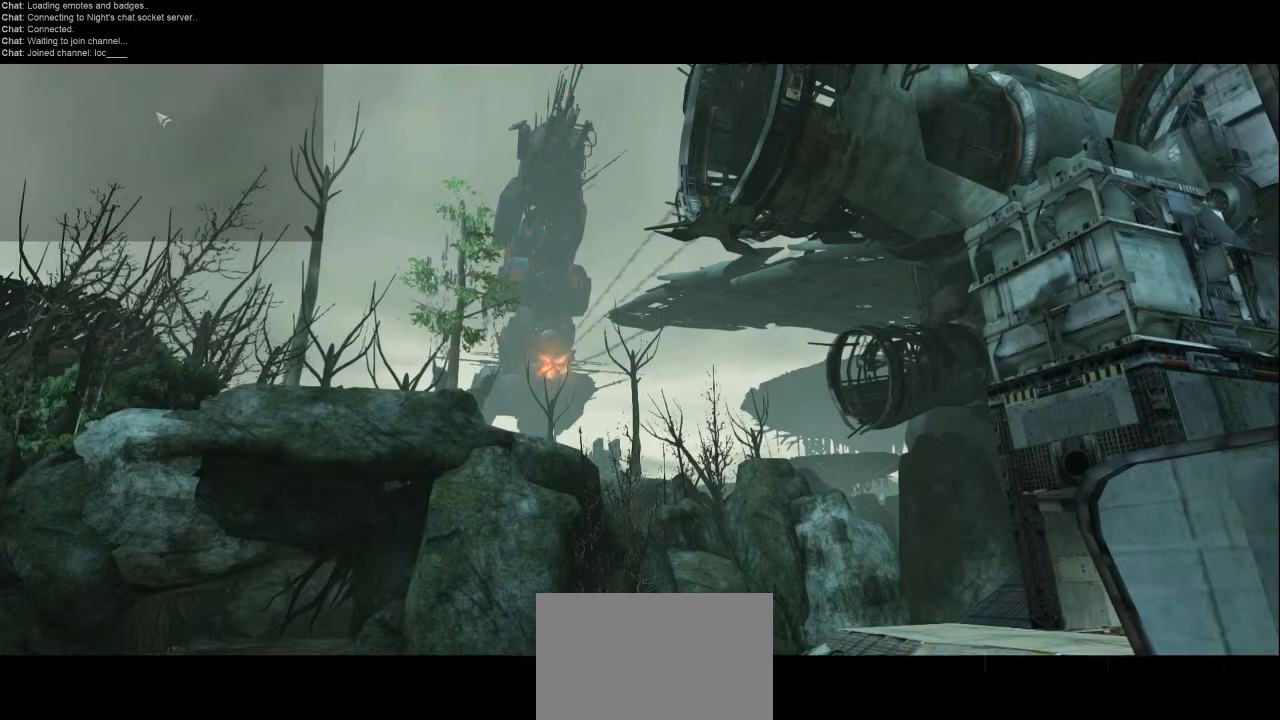
{"keys": [], "mouse": [], "events": []}
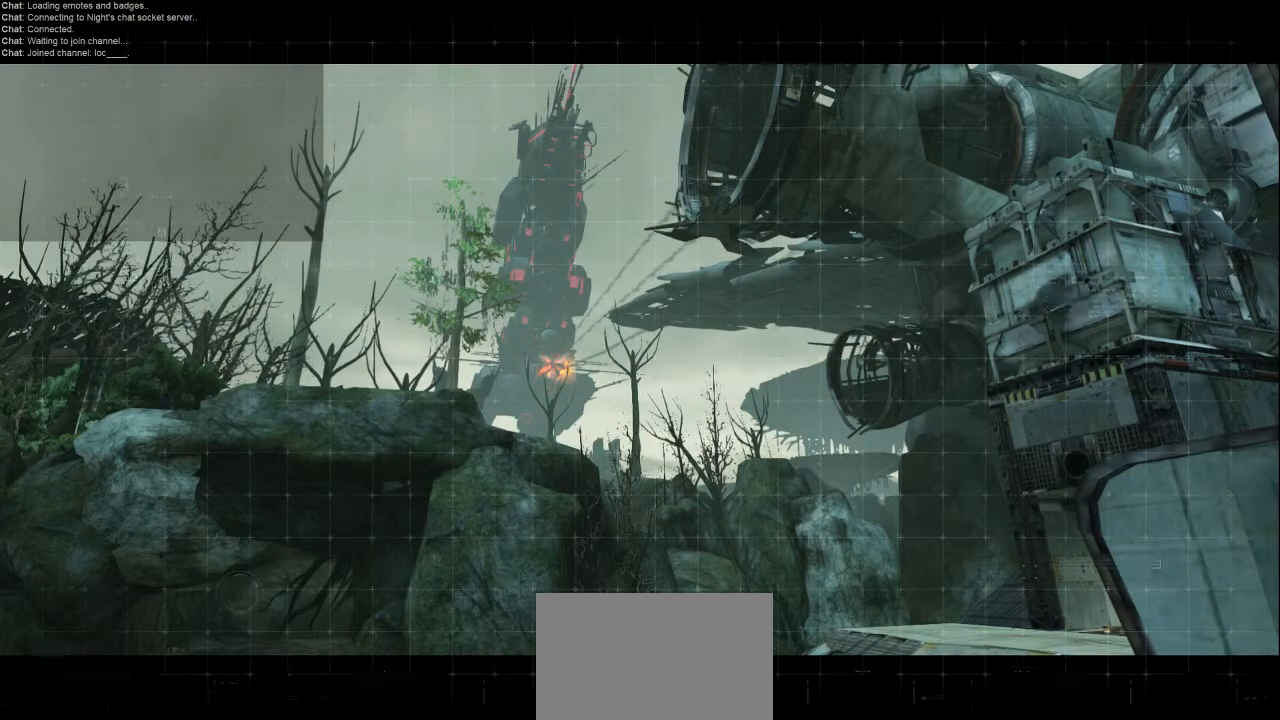
{"keys": [], "mouse": [], "events": []}
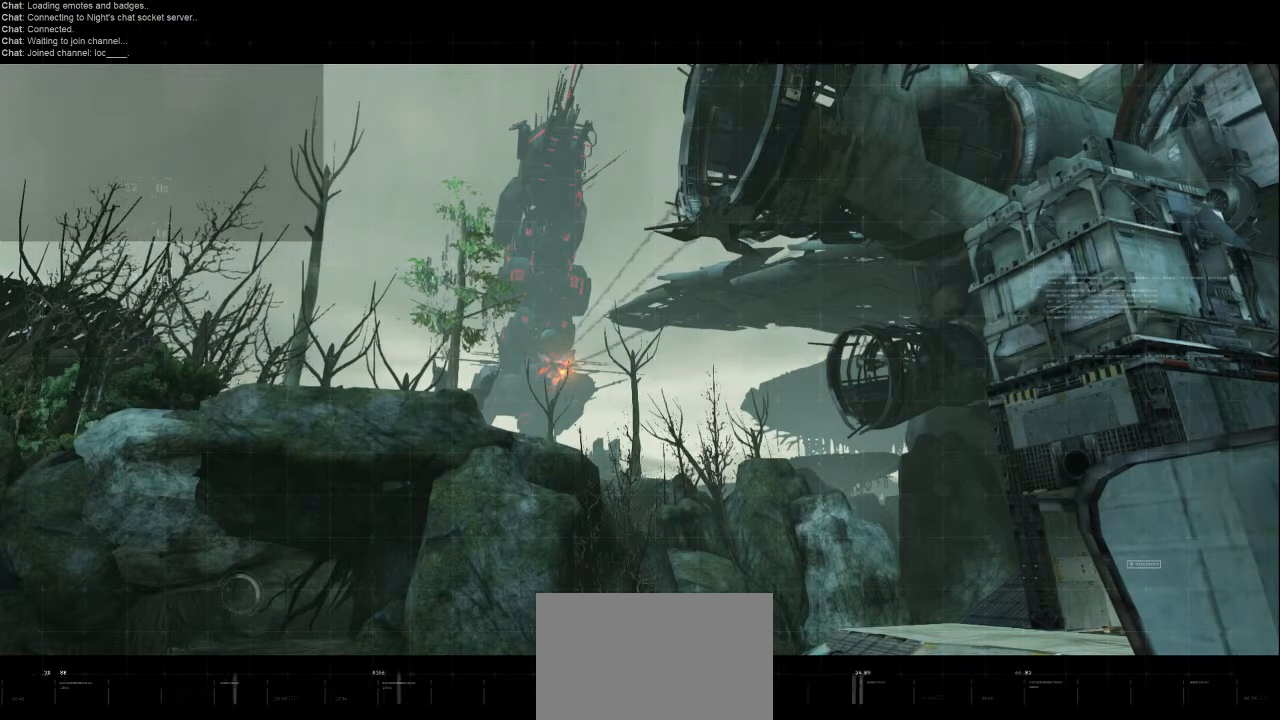
{"keys": [], "mouse": [], "events": []}
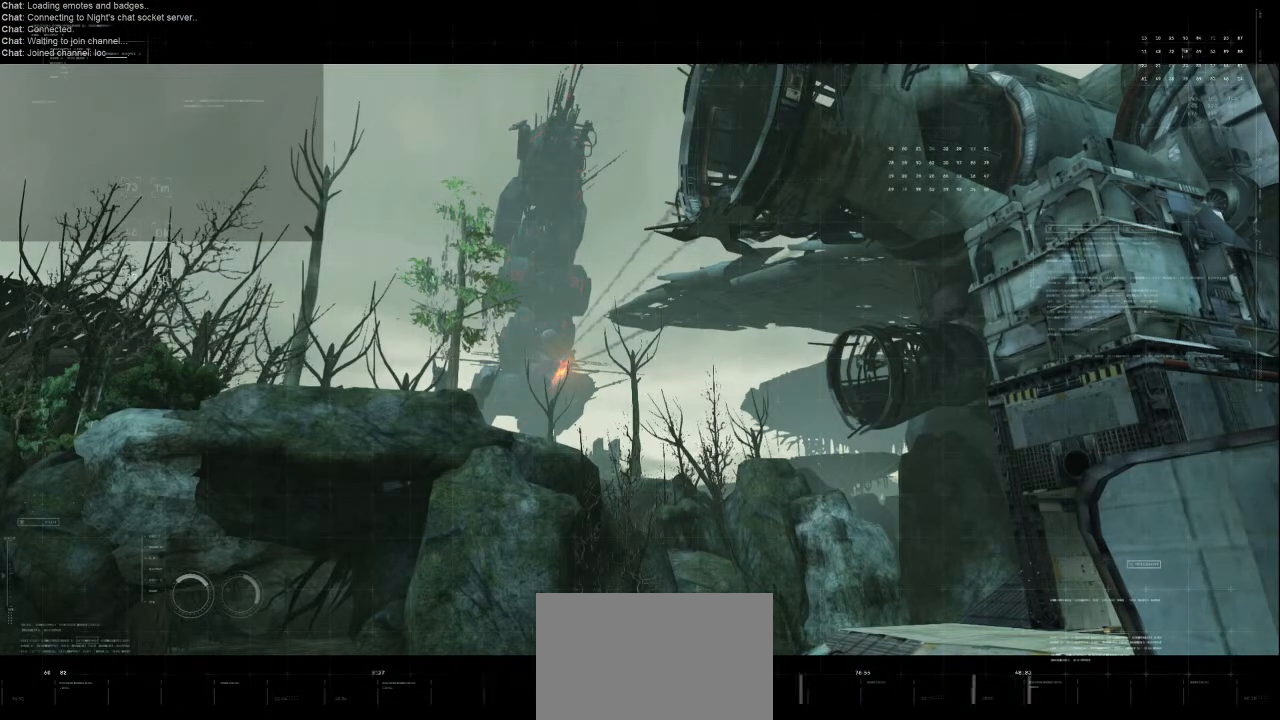
{"keys": [], "mouse": [], "events": []}
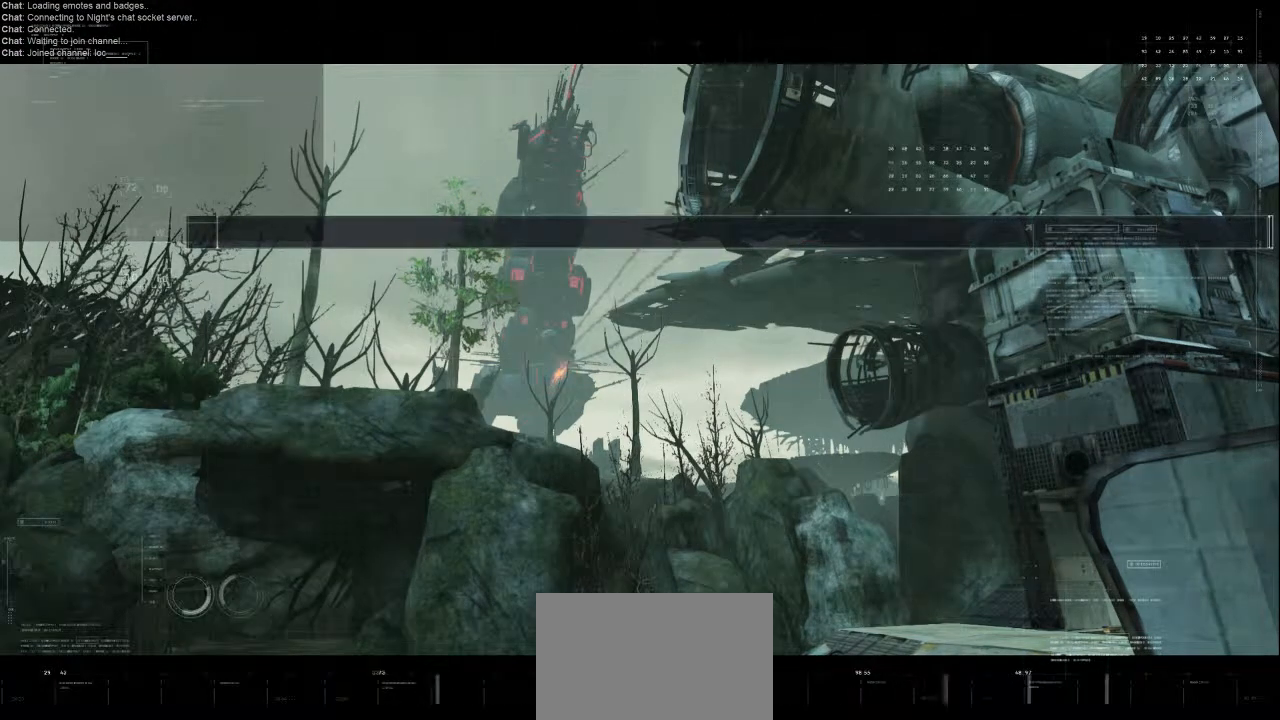
{"keys": [], "mouse": [], "events": []}
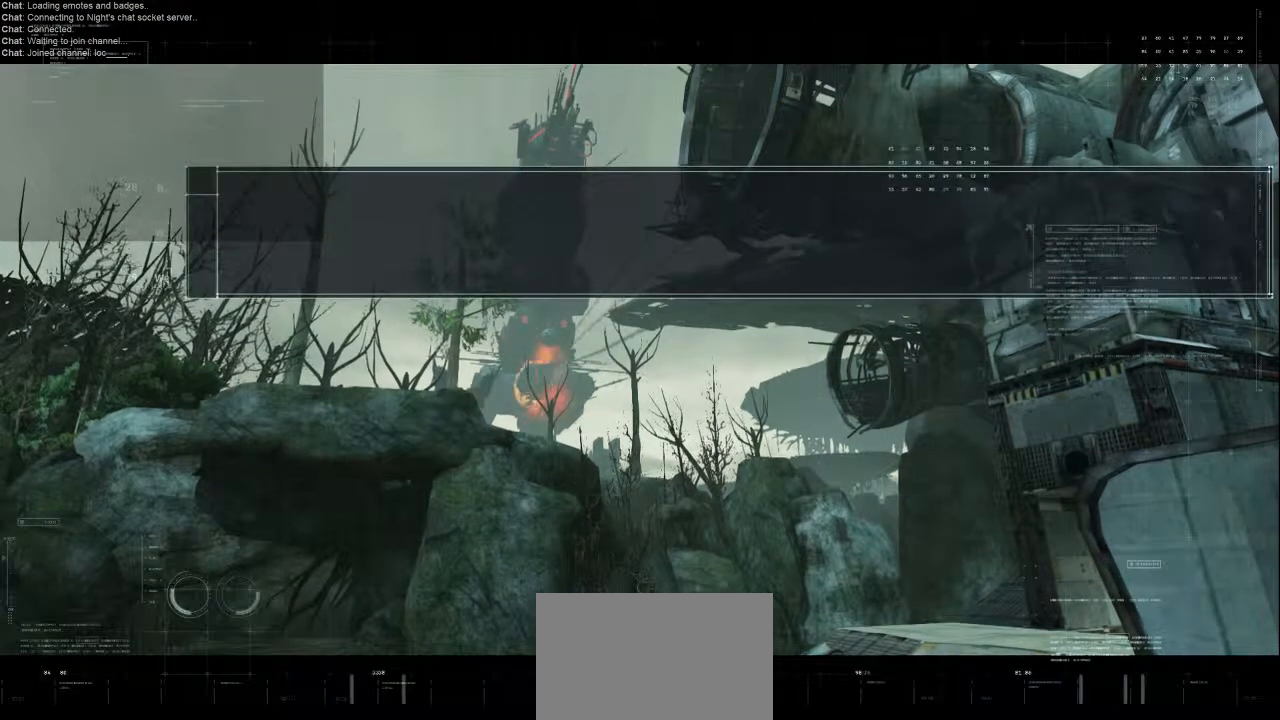
{"keys": [], "mouse": [], "events": []}
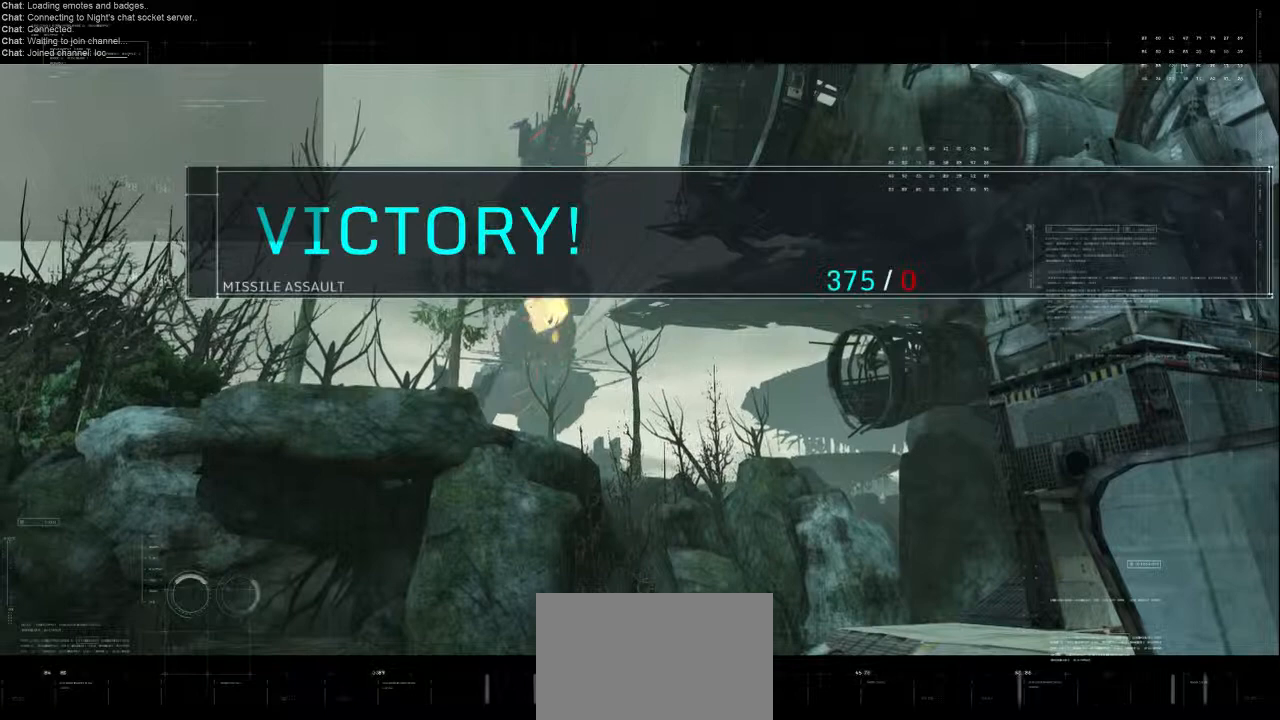
{"keys": [], "mouse": [], "events": []}
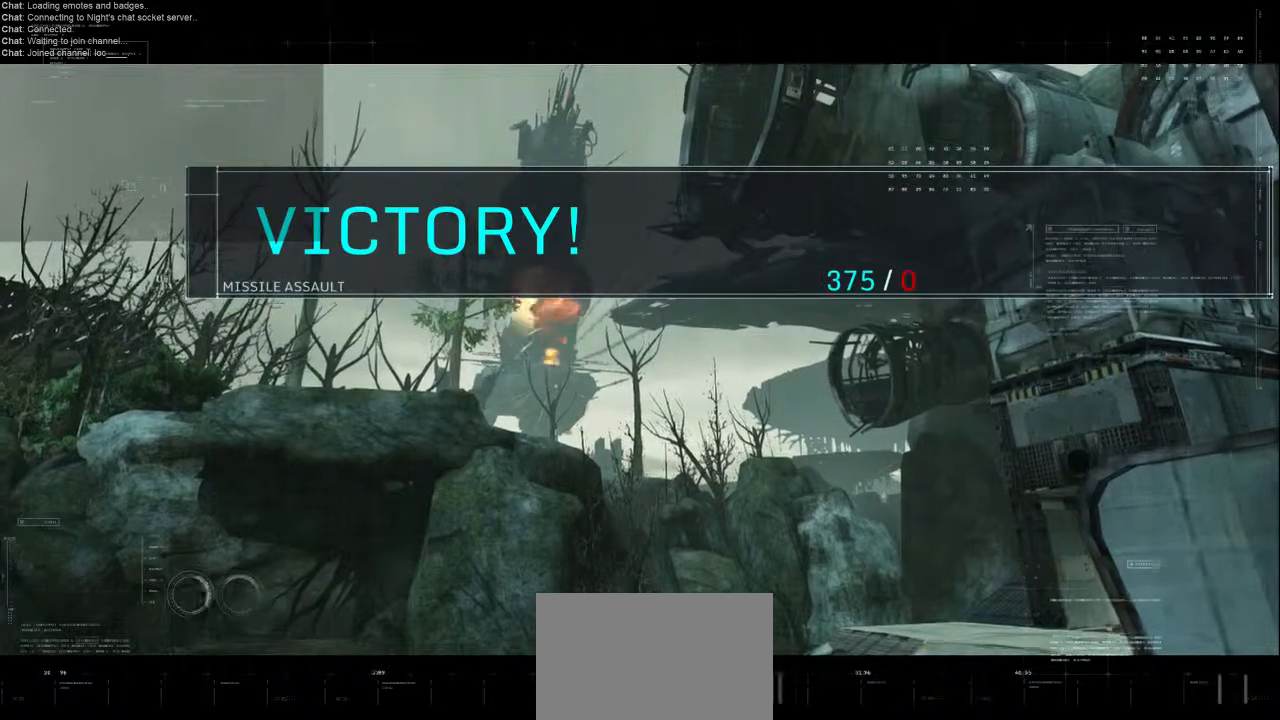
{"keys": [], "mouse": [], "events": [[100, "mouse_left", "down"], [200, "mouse_left", "up"]]}
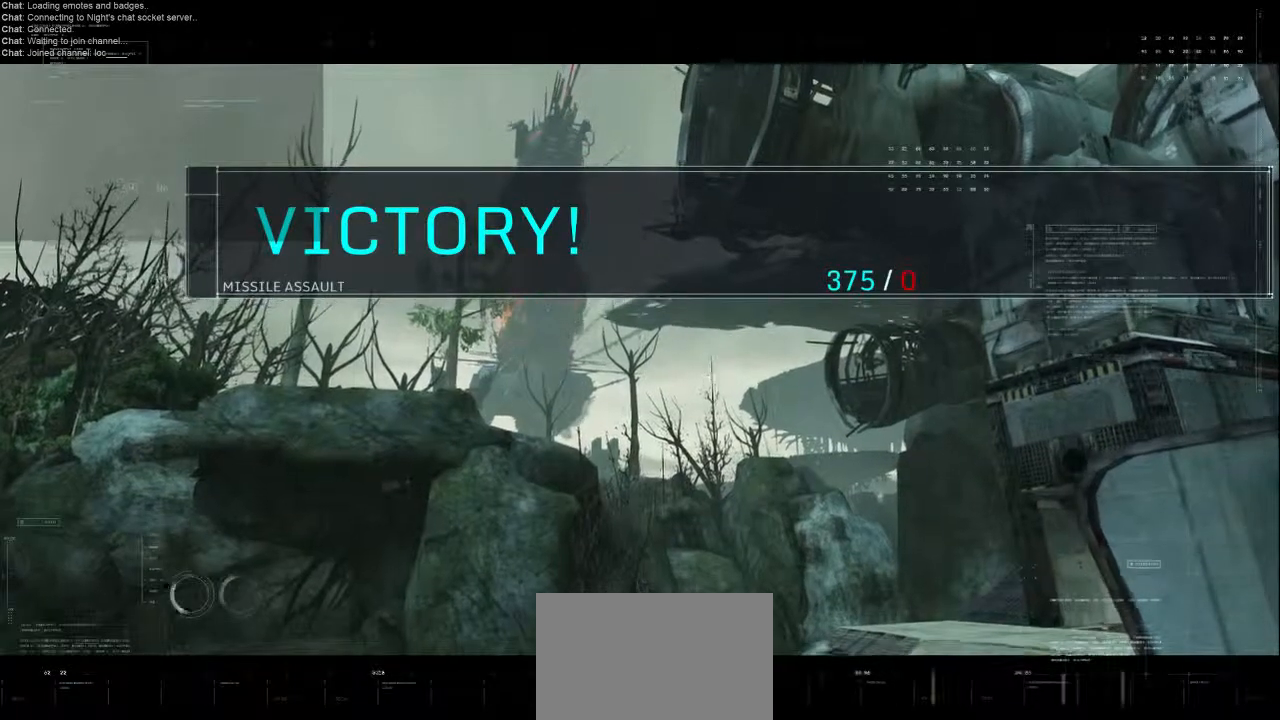
{"keys": [], "mouse": [], "events": []}
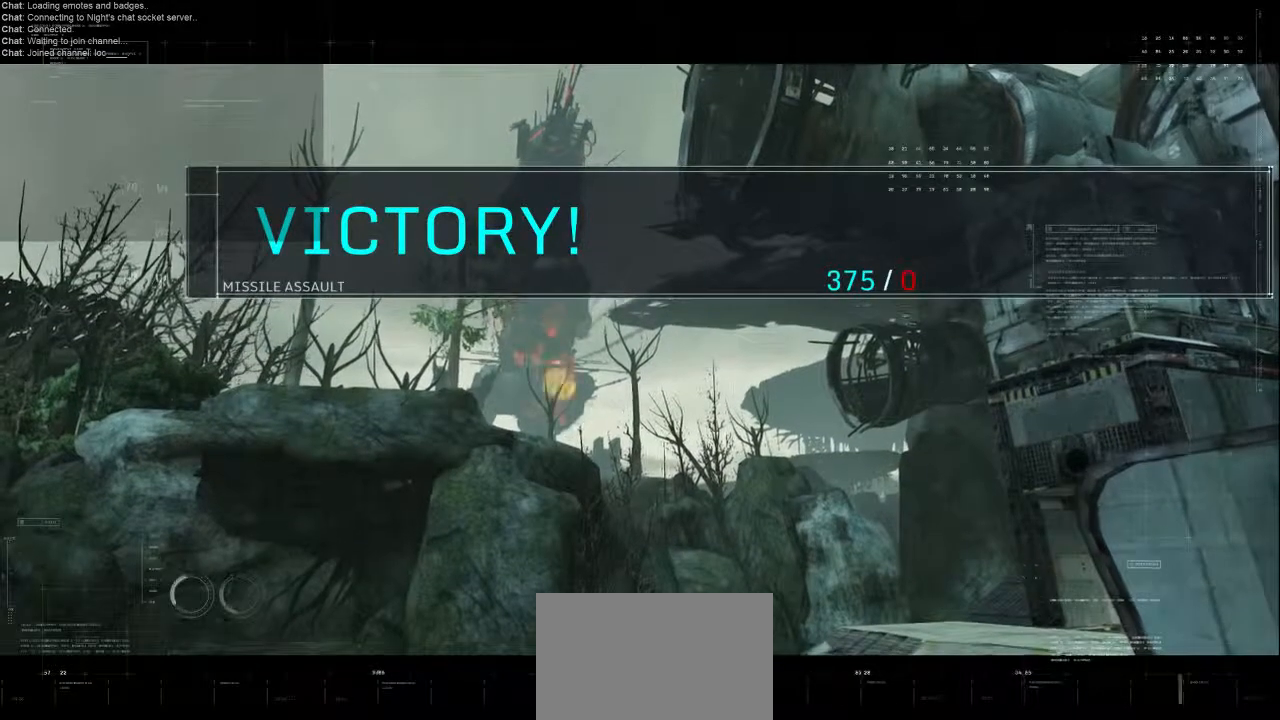
{"keys": [], "mouse": [], "events": []}
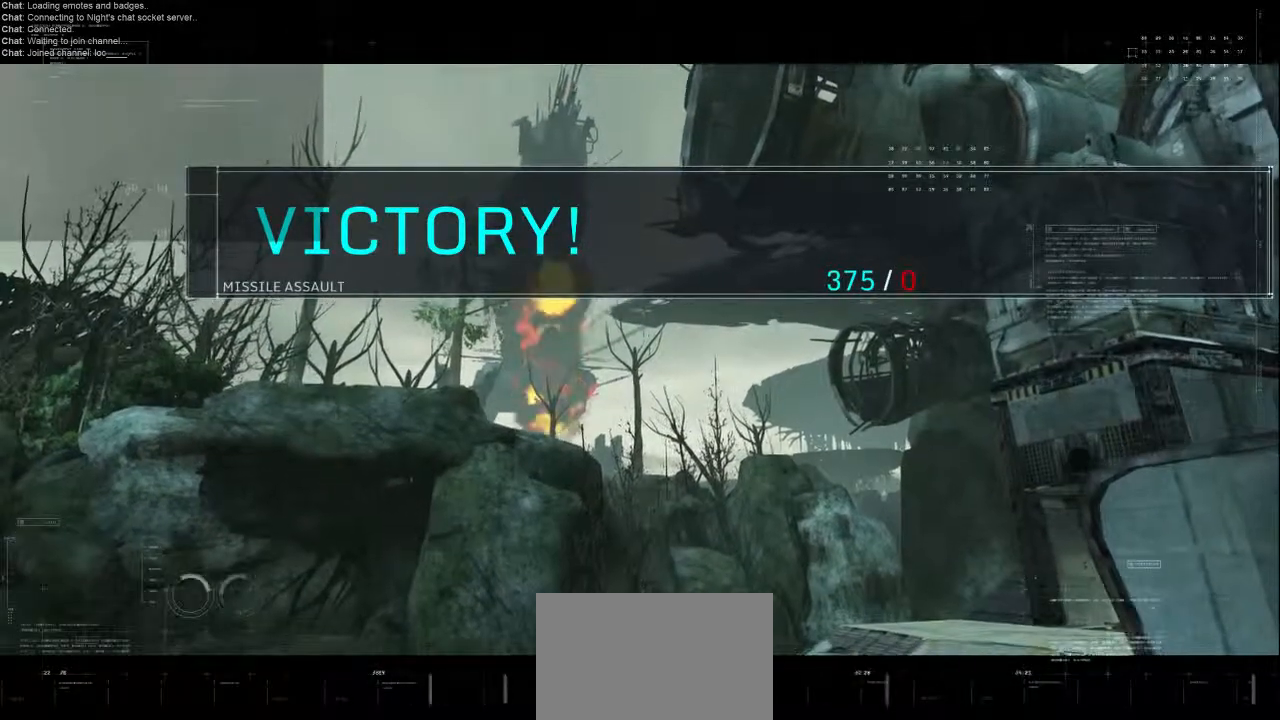
{"keys": [], "mouse": [], "events": []}
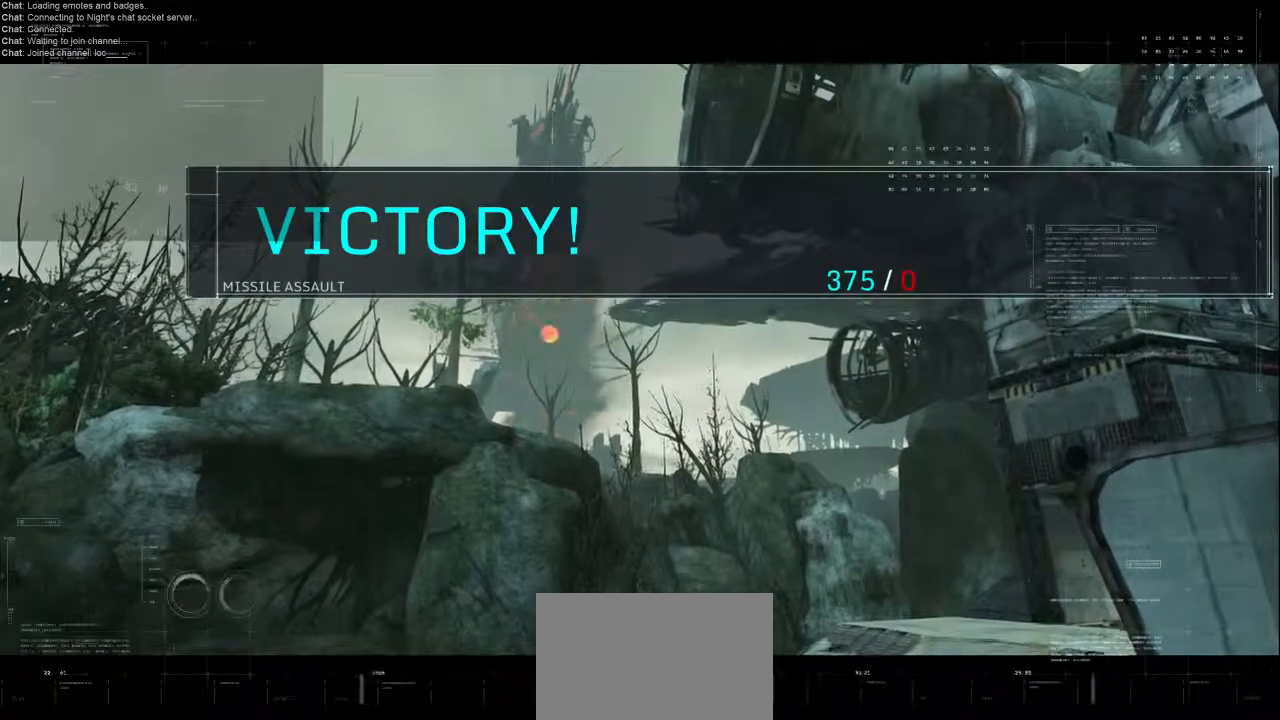
{"keys": [], "mouse": [], "events": []}
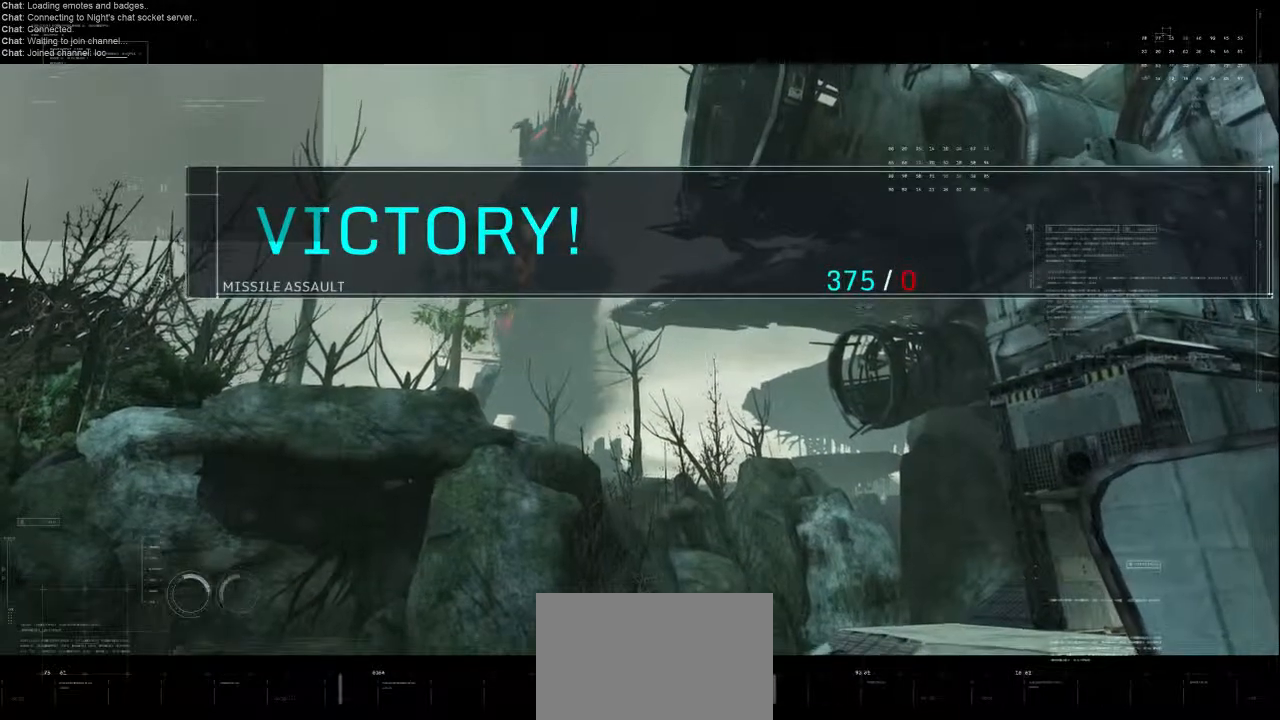
{"keys": [], "mouse": [], "events": []}
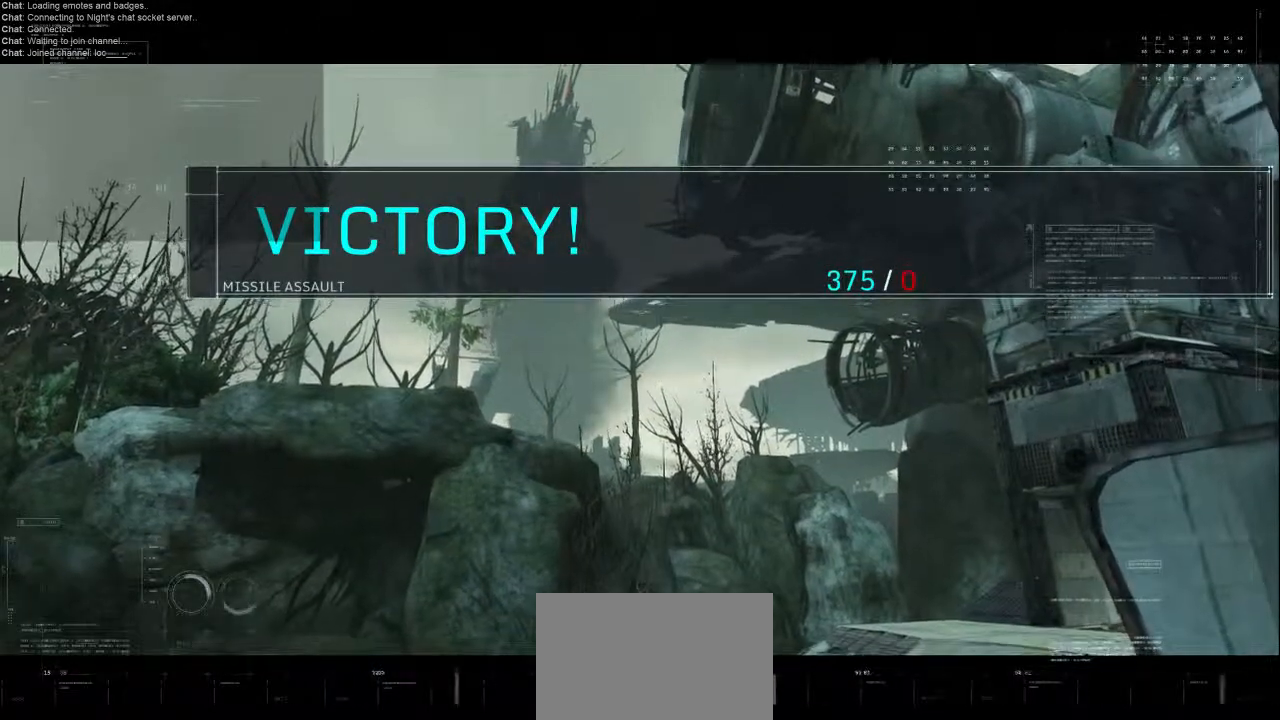
{"keys": [], "mouse": [], "events": []}
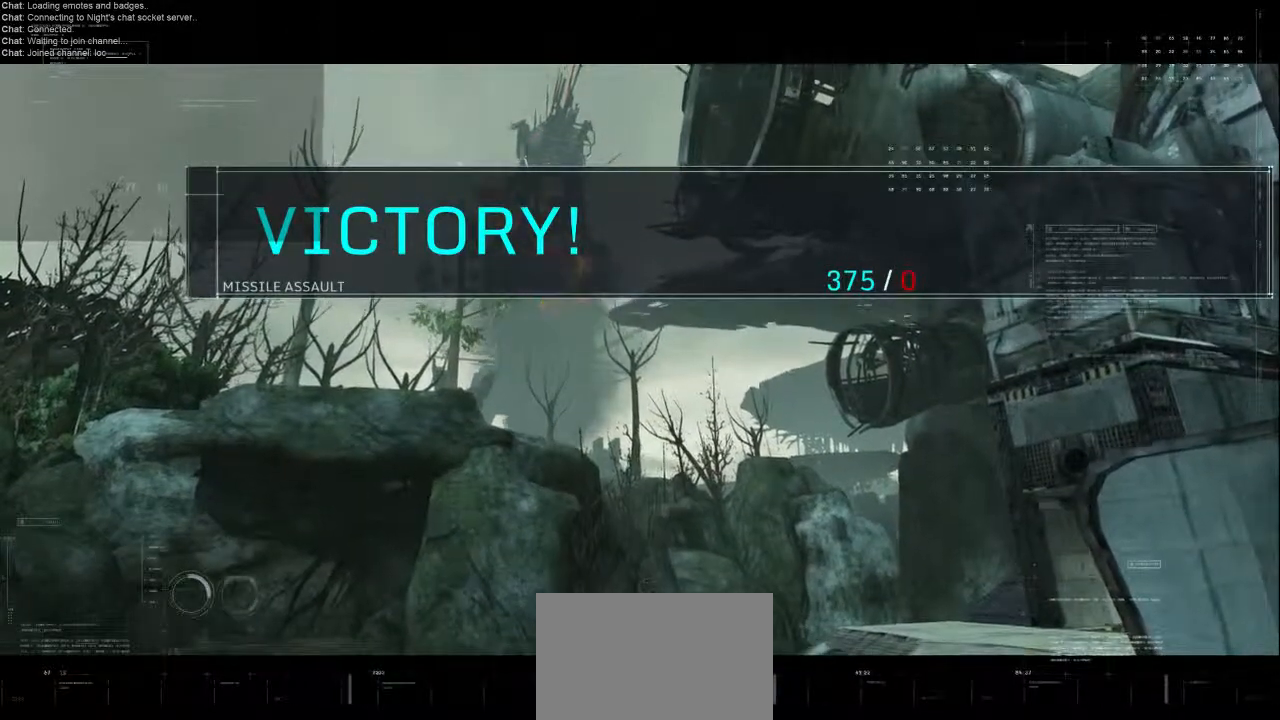
{"keys": [], "mouse": [], "events": [[300, "mouse_left", "down"], [367, "mouse_left", "up"]]}